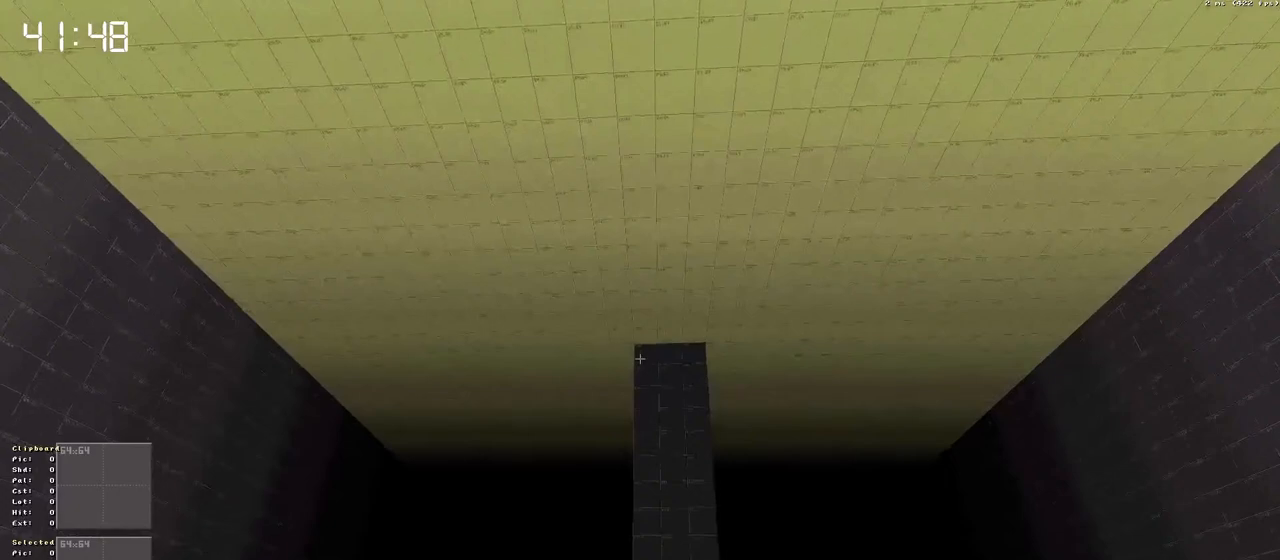
Gameplay with keyboard; each line is a JSON object with the keys held at the frame after it. "events" lists presses ("down") and releases ("up") of "a", "ctrl", "d", "down", "escape", "f1", "f10", "f11", "f12", "f2", "f3", "f4", "f5", "f6", "f7", "f8", "f9", "left", "right", "s", "shift", "space", "up" and "w" between this image and that frame as [ms after this image, input, new state], when the widget could be followed in between. No other keys are recorded. Mouse input is not recorded.
{"keys": [], "events": [[383, "up", "up"]]}
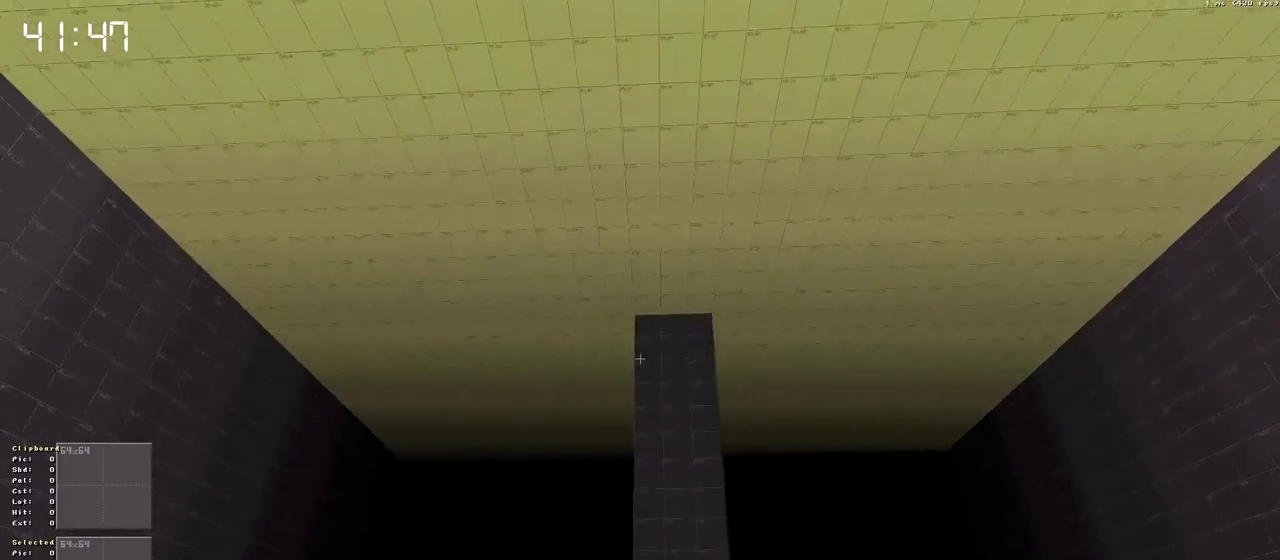
{"keys": ["up"], "events": [[266, "up", "down"]]}
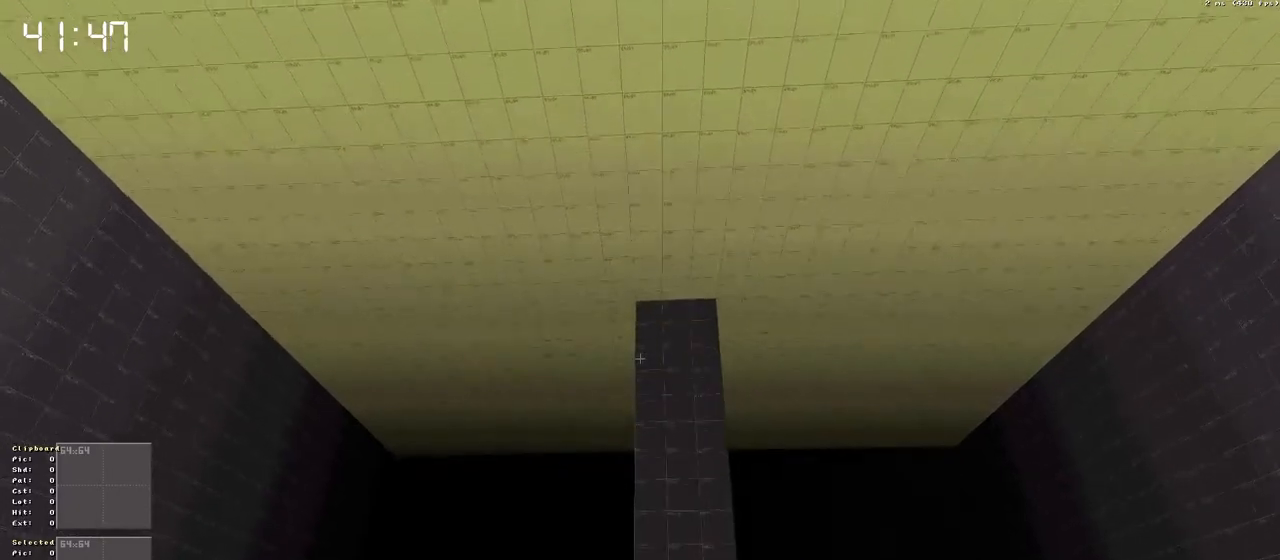
{"keys": ["up"], "events": []}
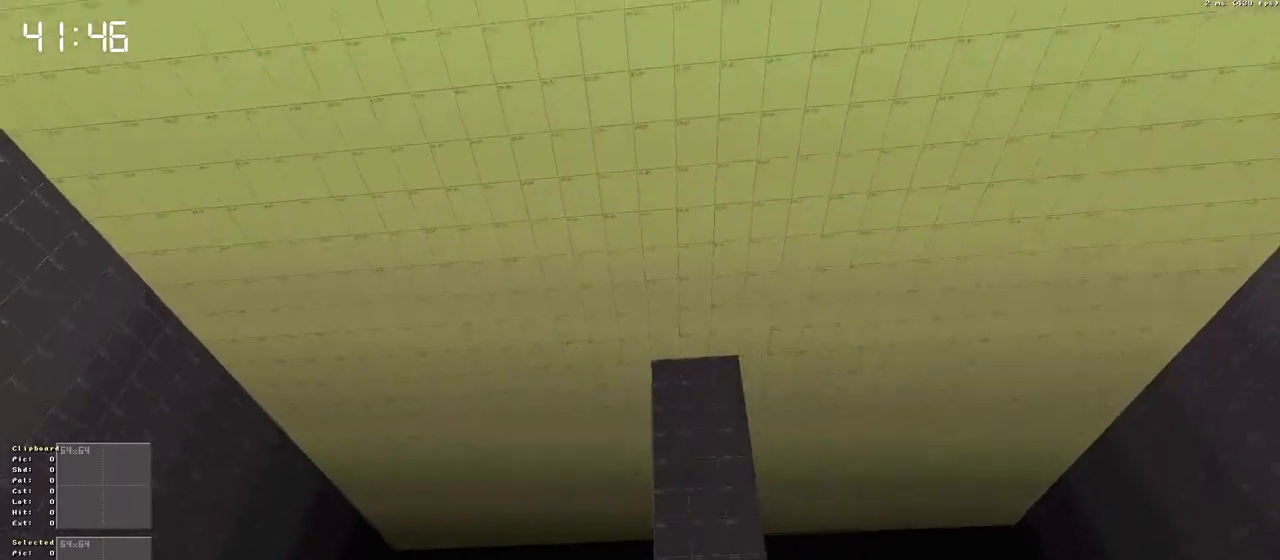
{"keys": [], "events": [[66, "up", "up"]]}
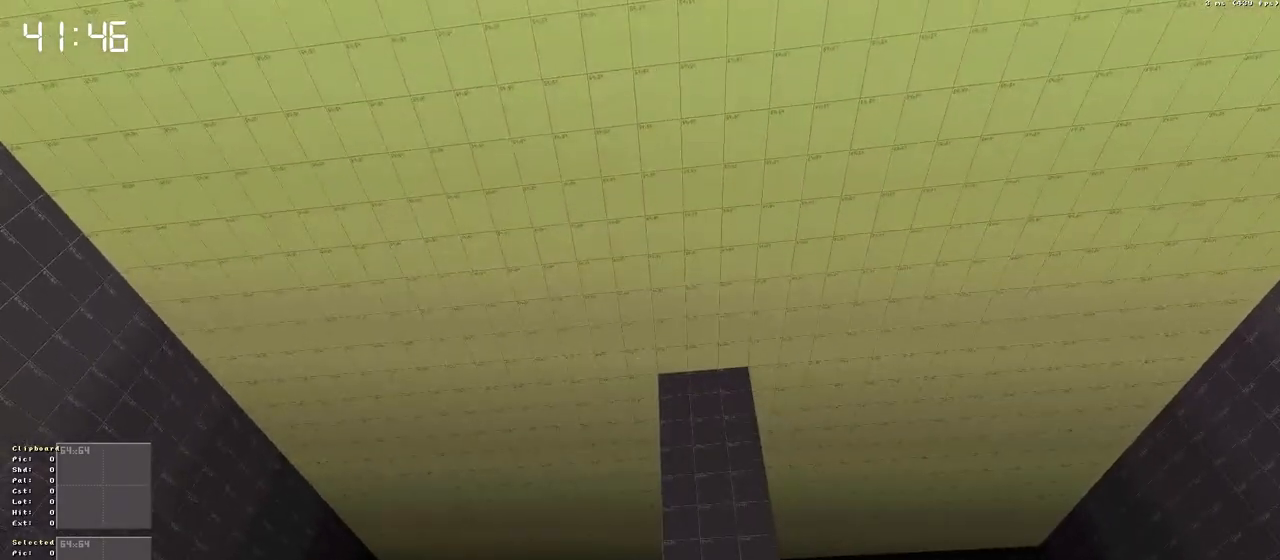
{"keys": [], "events": []}
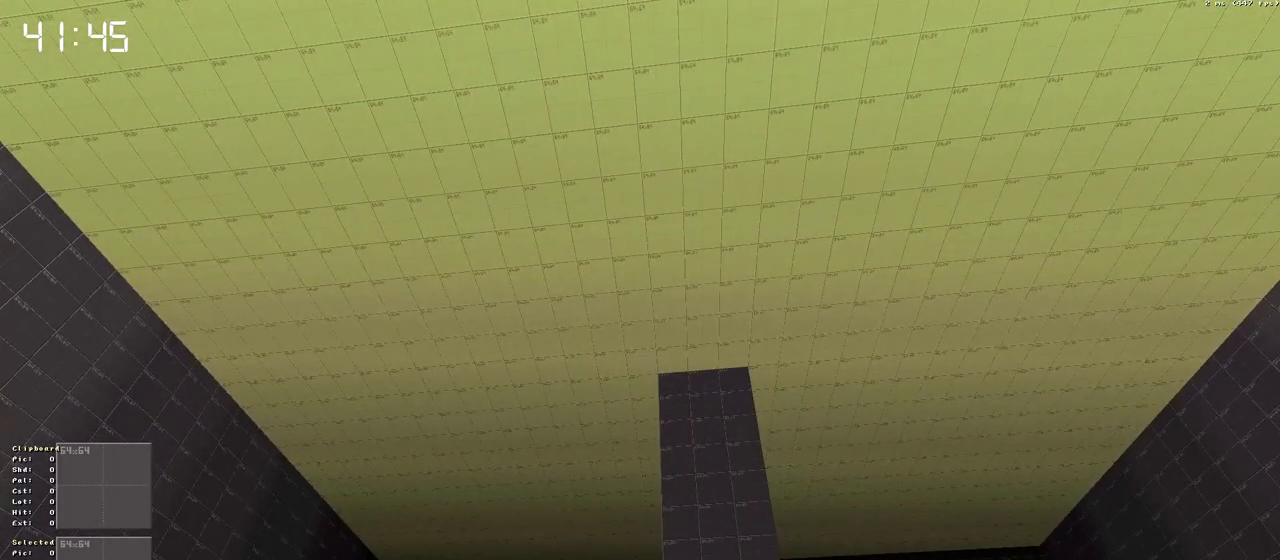
{"keys": [], "events": []}
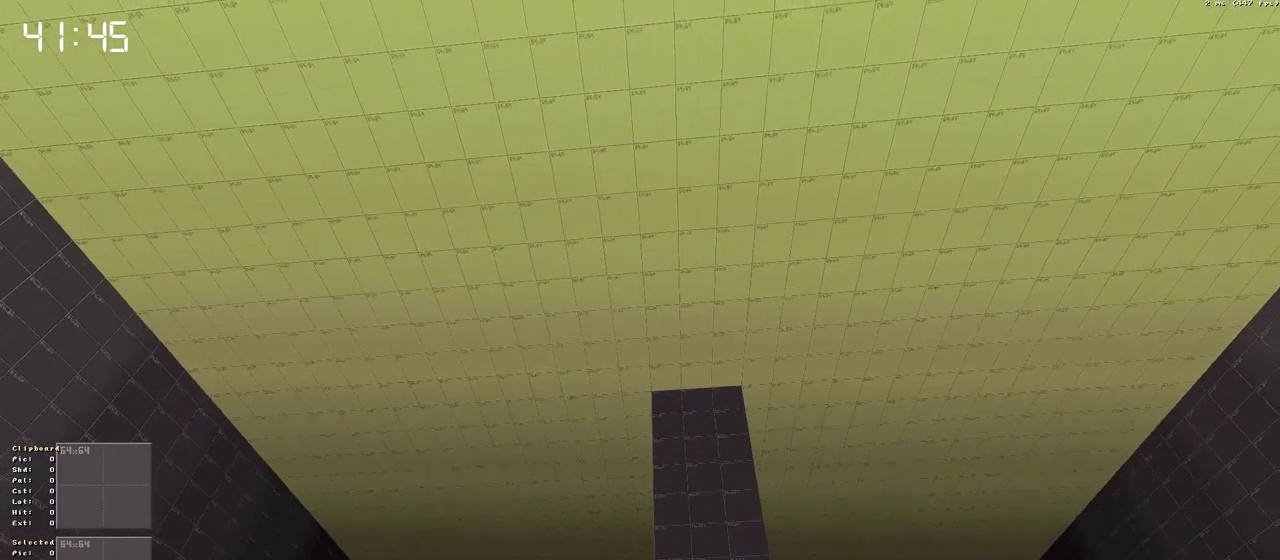
{"keys": [], "events": []}
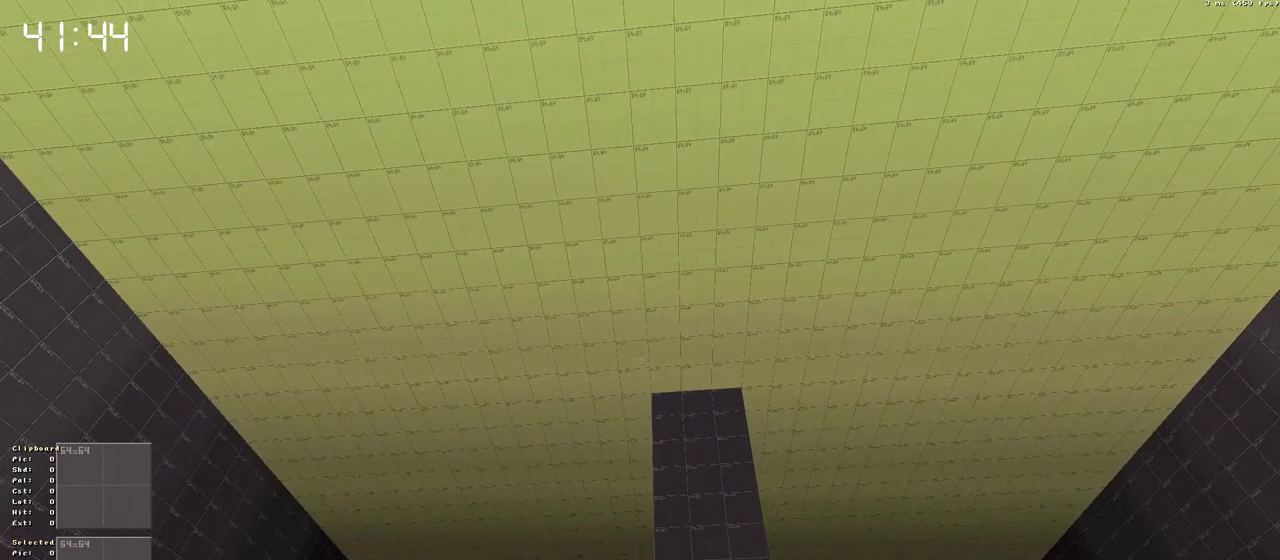
{"keys": [], "events": []}
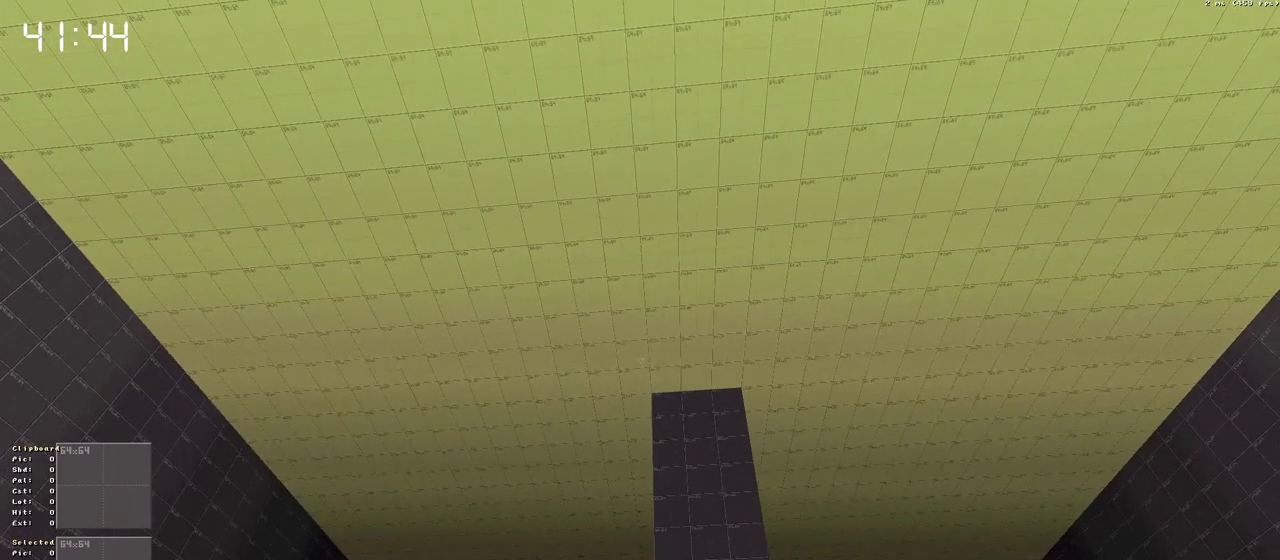
{"keys": [], "events": []}
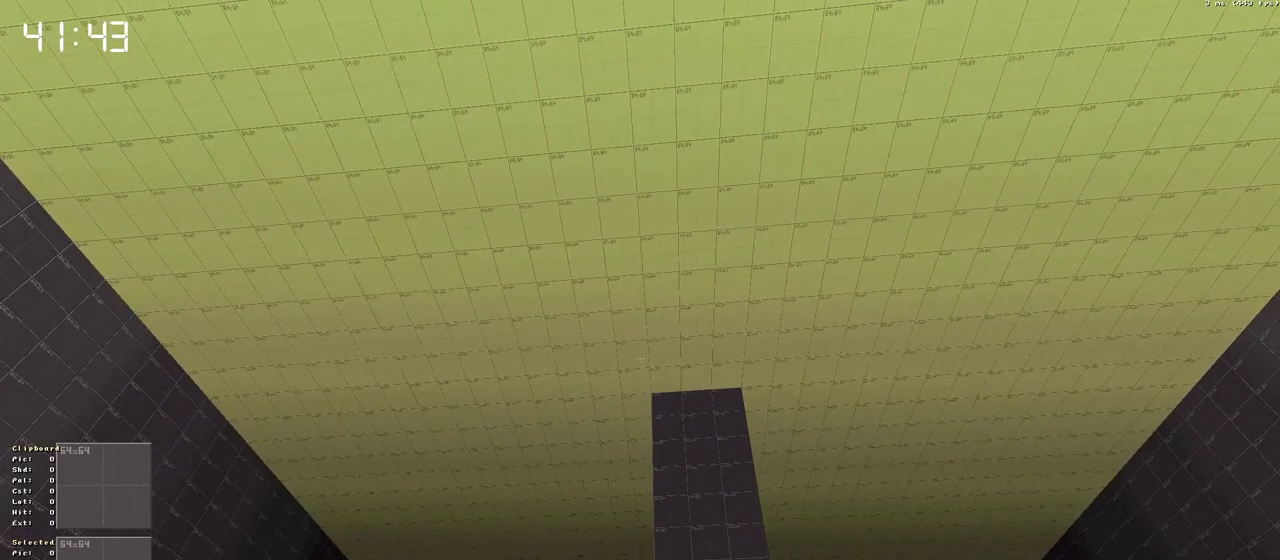
{"keys": [], "events": []}
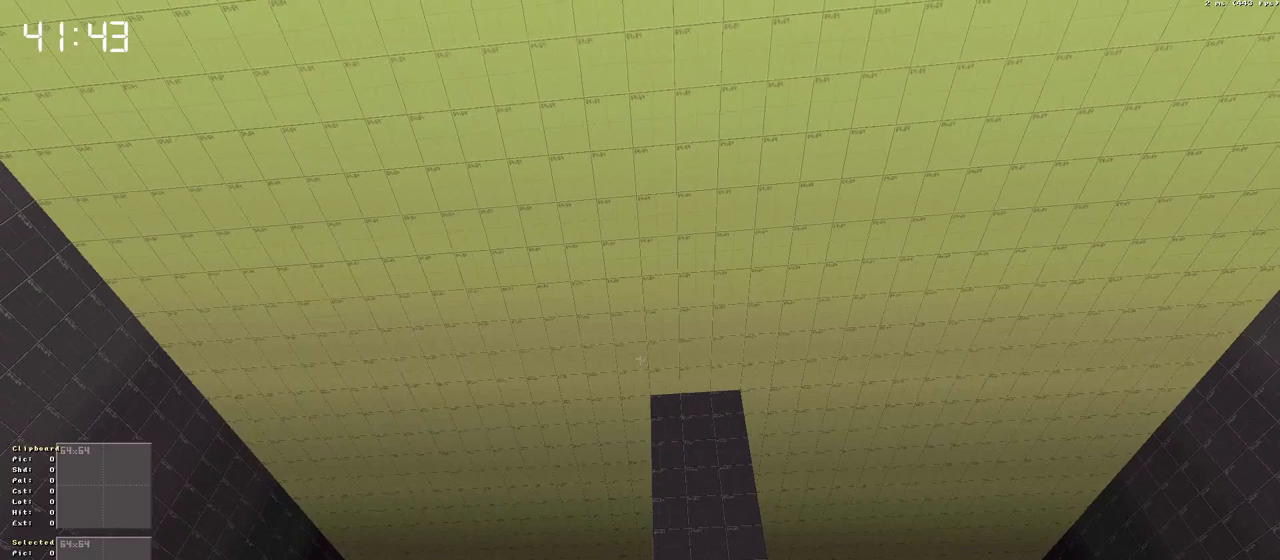
{"keys": [], "events": []}
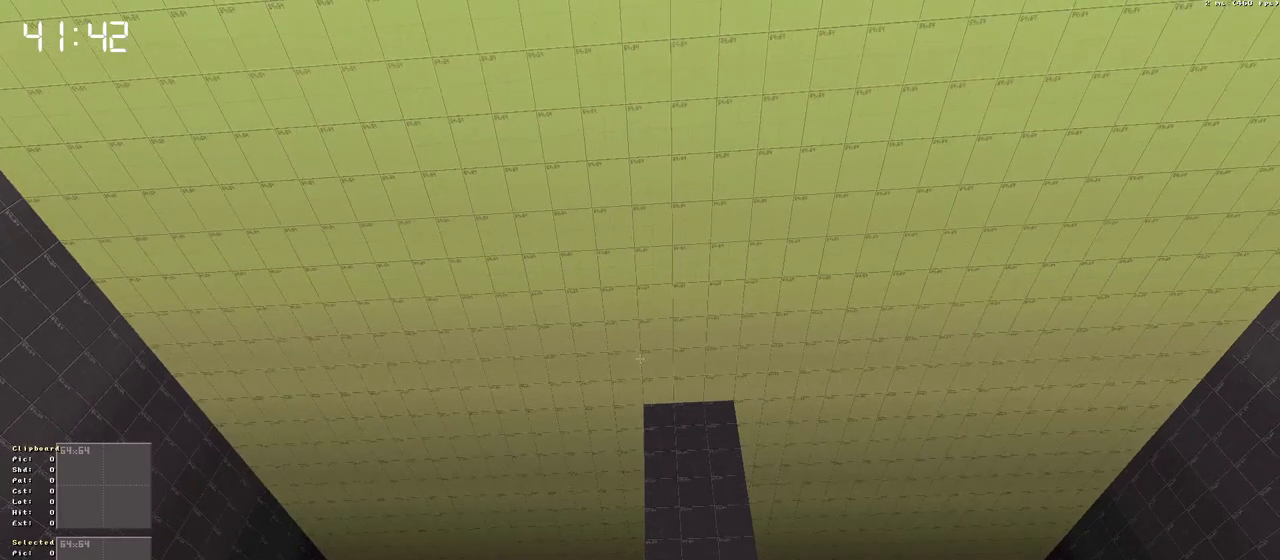
{"keys": [], "events": [[50, "space", "down"], [183, "space", "up"]]}